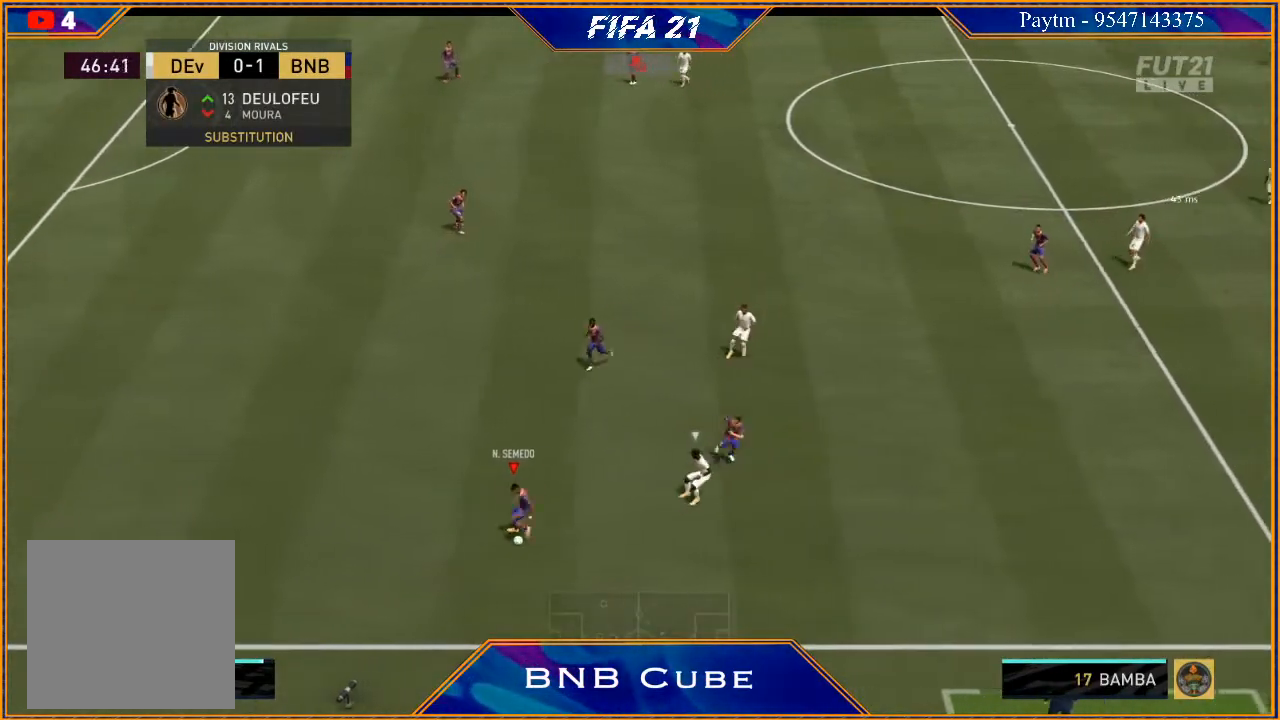
Gameplay with a controller (Xbox layout); each line is a JSON object with the inputs held at the frame after it. "events" lists button and stick changes between this image and that frame as [ms after this image, input, new state], when the widget could be followed in between. Not read: L3.
{"buttons": ["R2"], "left_stick": "right", "right_stick": "center", "events": [[67, "Y", "up"], [200, "left_stick", "right"], [267, "R2", "down"]]}
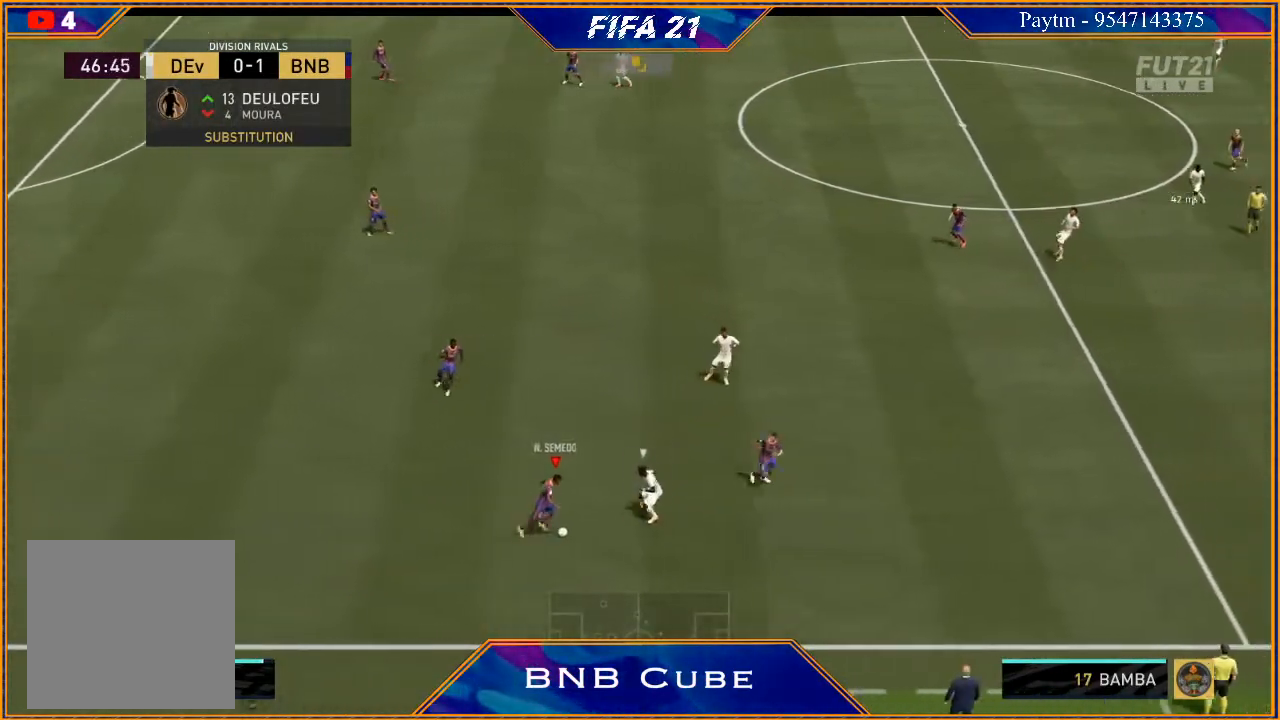
{"buttons": ["R2"], "left_stick": "right", "right_stick": "center", "events": []}
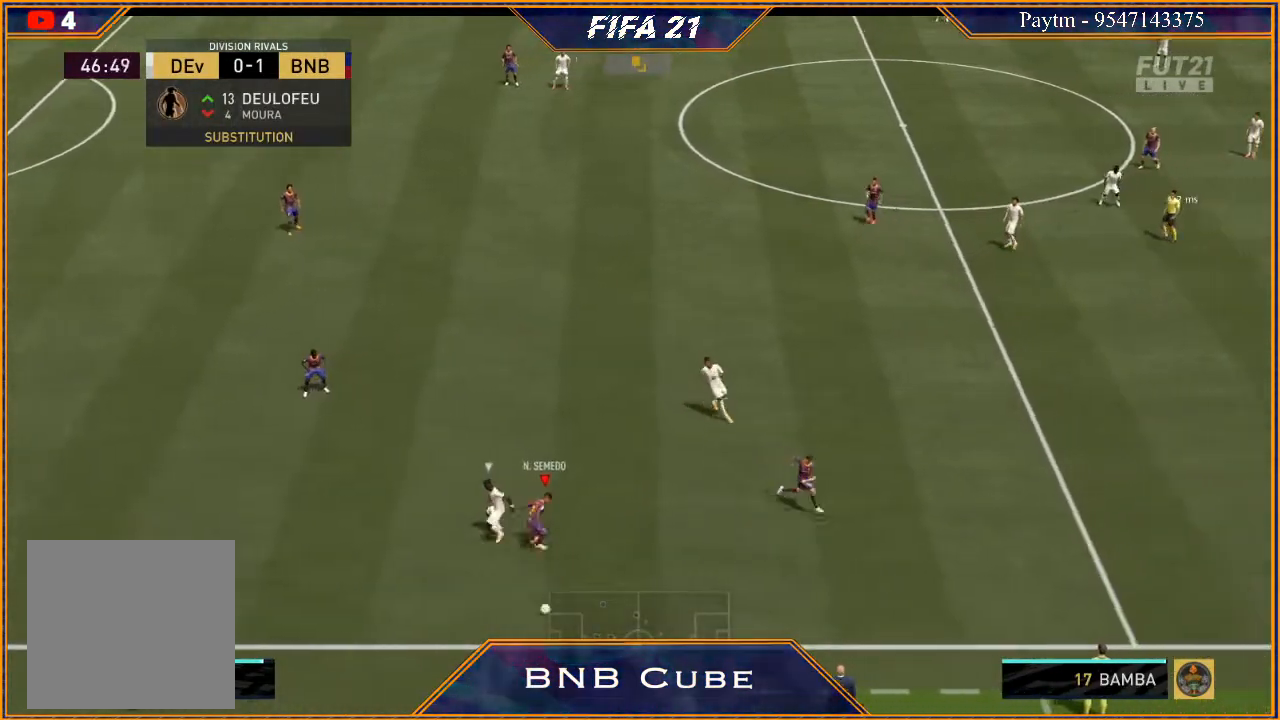
{"buttons": [], "left_stick": "center", "right_stick": "center", "events": [[167, "left_stick", "down"], [267, "left_stick", "center"], [300, "R2", "up"]]}
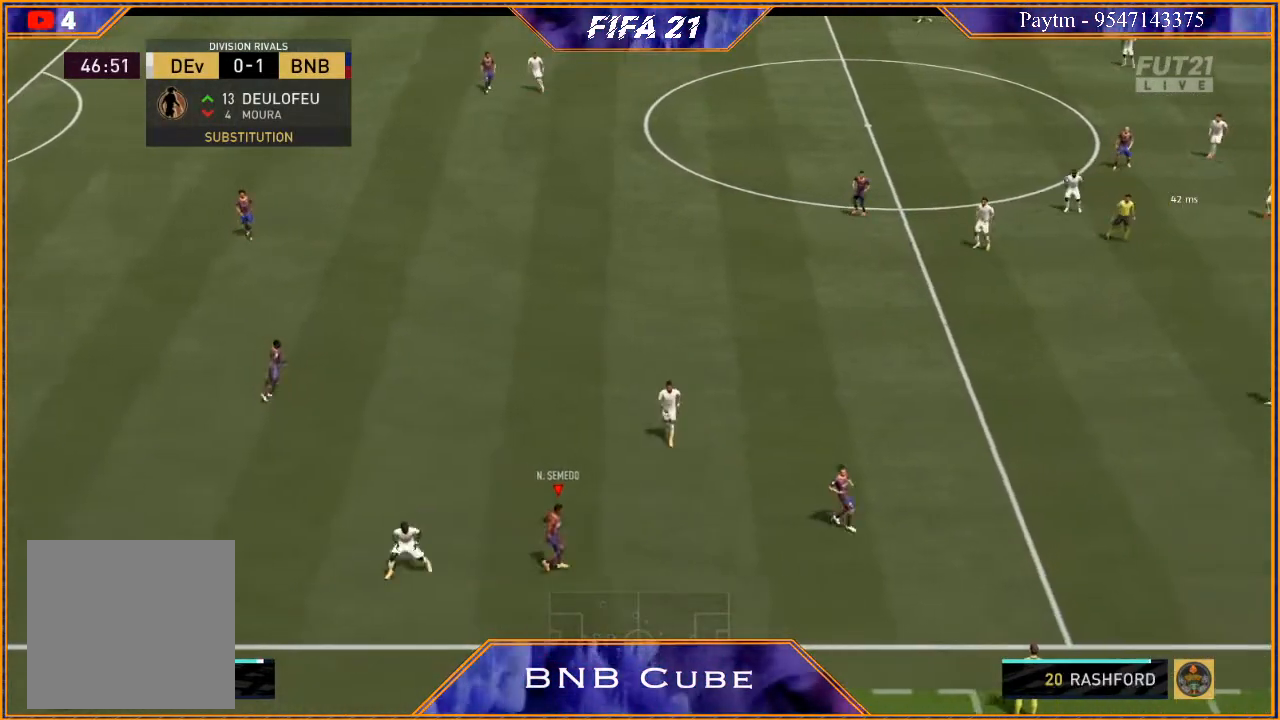
{"buttons": ["L1"], "left_stick": "center", "right_stick": "center", "events": [[400, "A", "down"], [400, "L1", "down"], [500, "A", "up"]]}
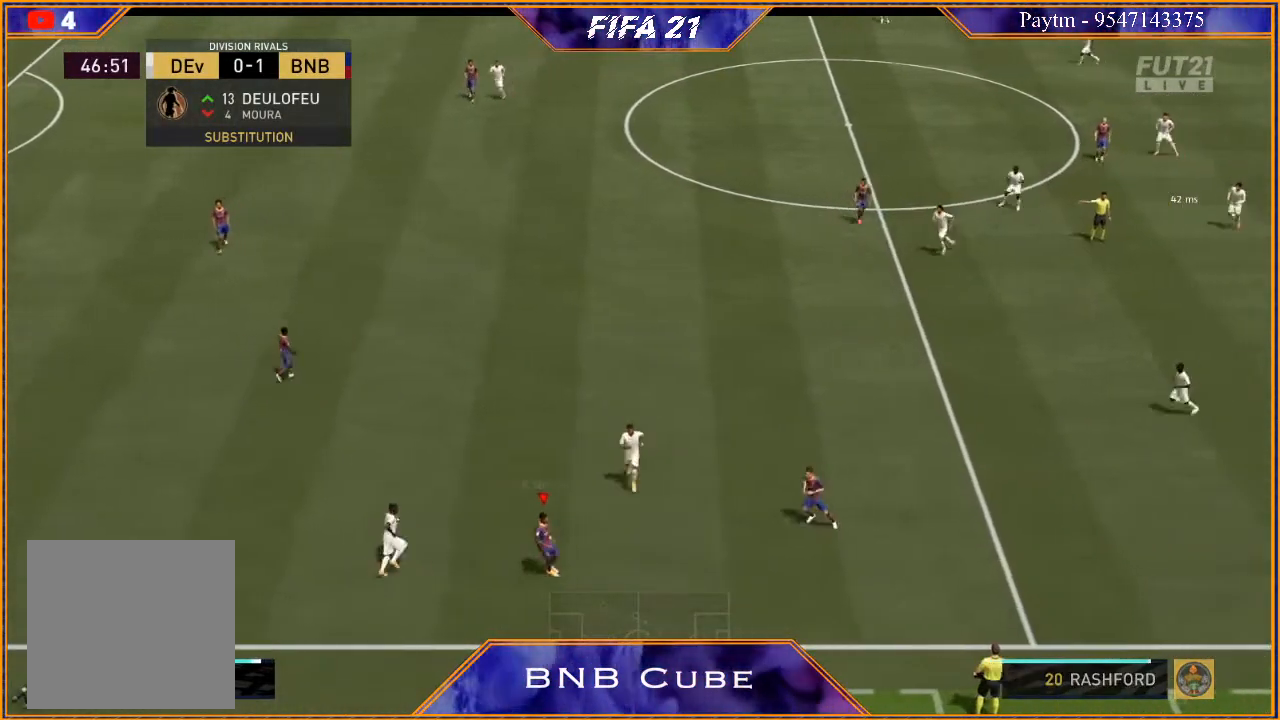
{"buttons": ["A", "R1"], "left_stick": "center", "right_stick": "center", "events": [[33, "A", "down"], [67, "L1", "up"], [67, "R1", "down"], [100, "A", "up"], [100, "R1", "up"], [167, "L1", "down"], [200, "A", "down"], [200, "R1", "down"], [233, "A", "up"], [267, "L1", "up"], [267, "R1", "up"], [333, "A", "down"], [333, "R1", "down"], [367, "L1", "down"], [400, "A", "up"], [400, "R1", "up"], [433, "L1", "up"], [467, "A", "down"], [467, "R1", "down"]]}
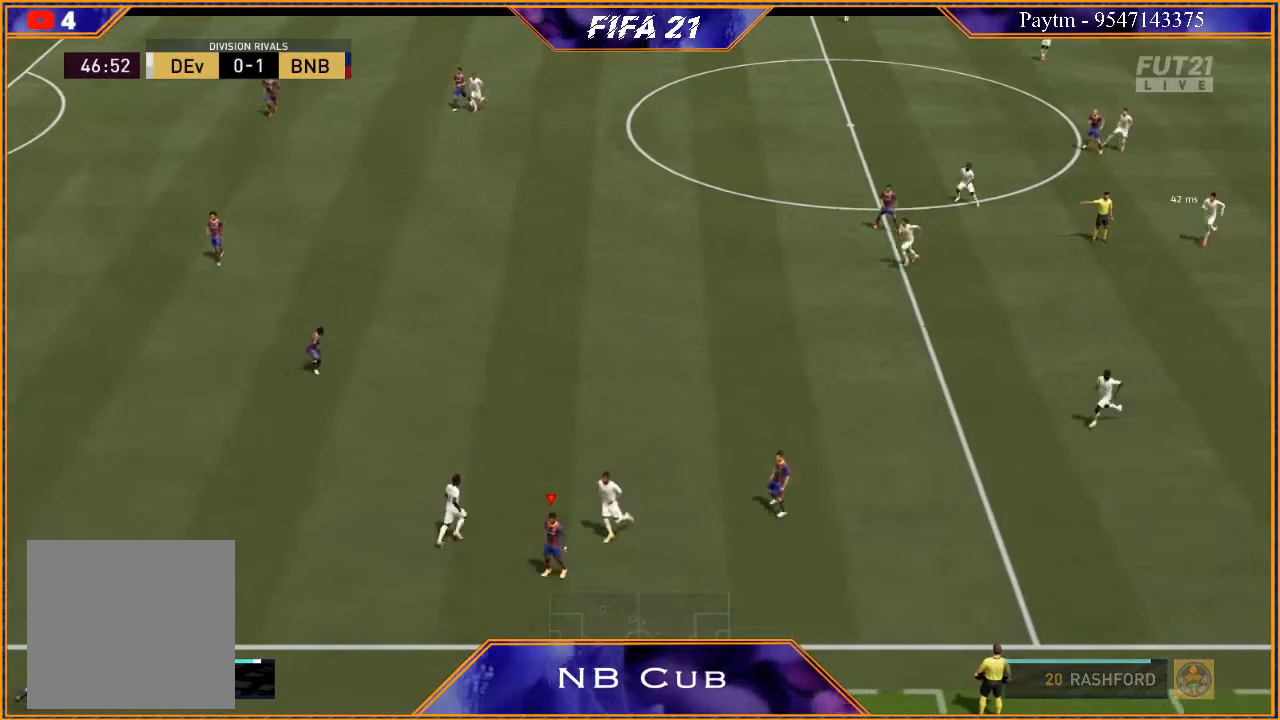
{"buttons": [], "left_stick": "center", "right_stick": "center", "events": [[33, "A", "up"], [33, "L1", "down"], [33, "R1", "up"], [100, "L1", "up"], [100, "R1", "down"], [133, "A", "down"], [200, "A", "up"], [200, "L1", "down"], [200, "R1", "up"], [267, "A", "down"], [267, "R1", "down"], [300, "L1", "up"], [333, "A", "up"], [333, "R1", "up"], [400, "L1", "down"], [467, "L1", "up"]]}
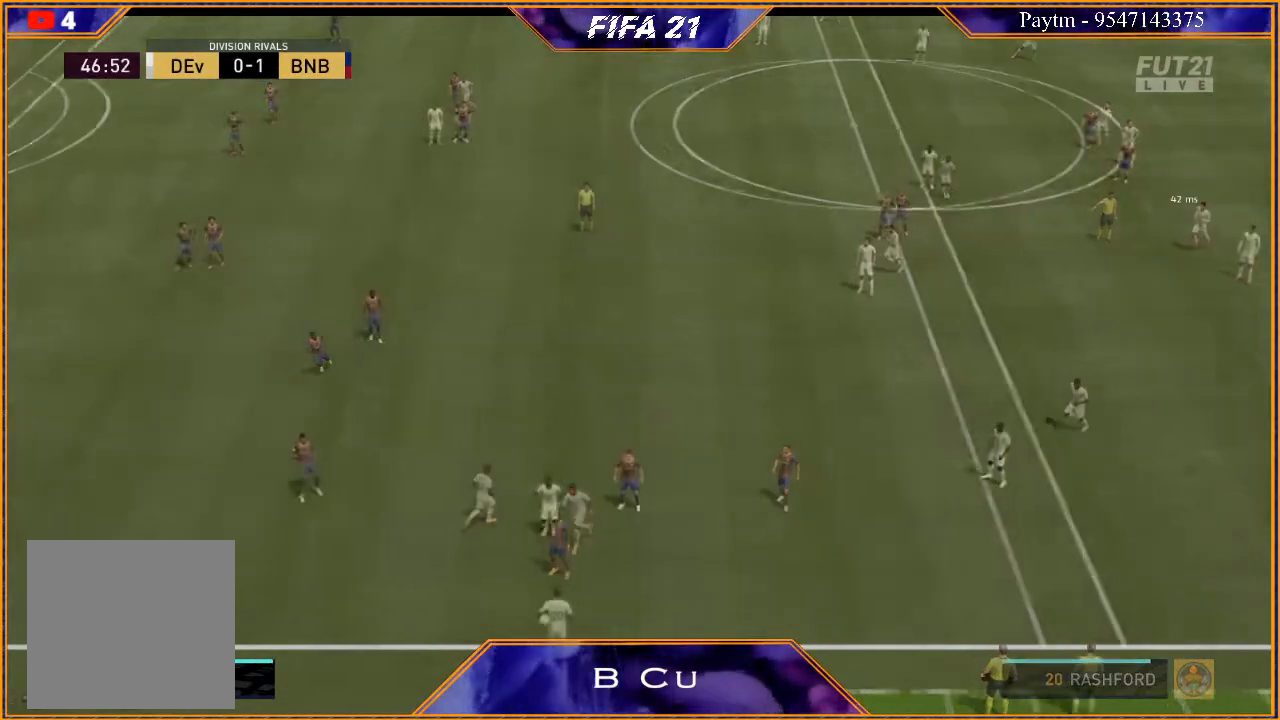
{"buttons": ["R2"], "left_stick": "left", "right_stick": "center", "events": [[367, "R2", "down"], [400, "left_stick", "left"]]}
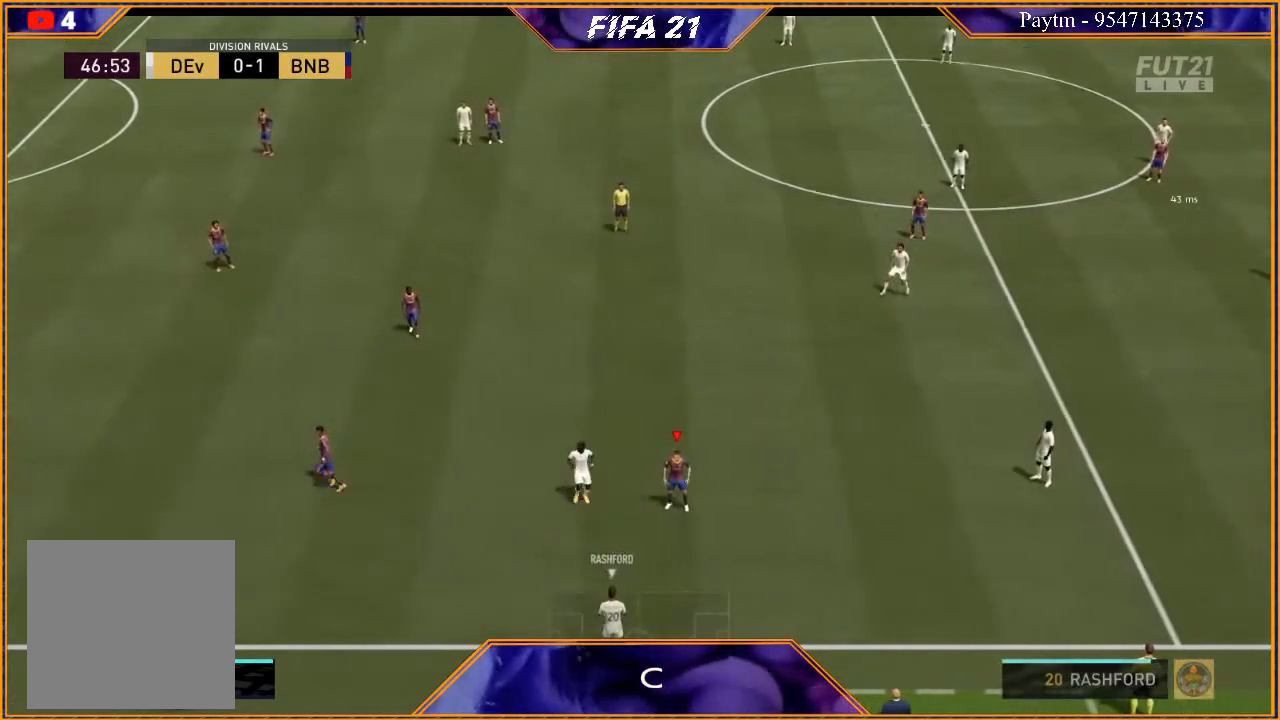
{"buttons": ["L2"], "left_stick": "up-left", "right_stick": "center", "events": [[100, "left_stick", "up-left"], [400, "L2", "down"], [400, "R2", "up"]]}
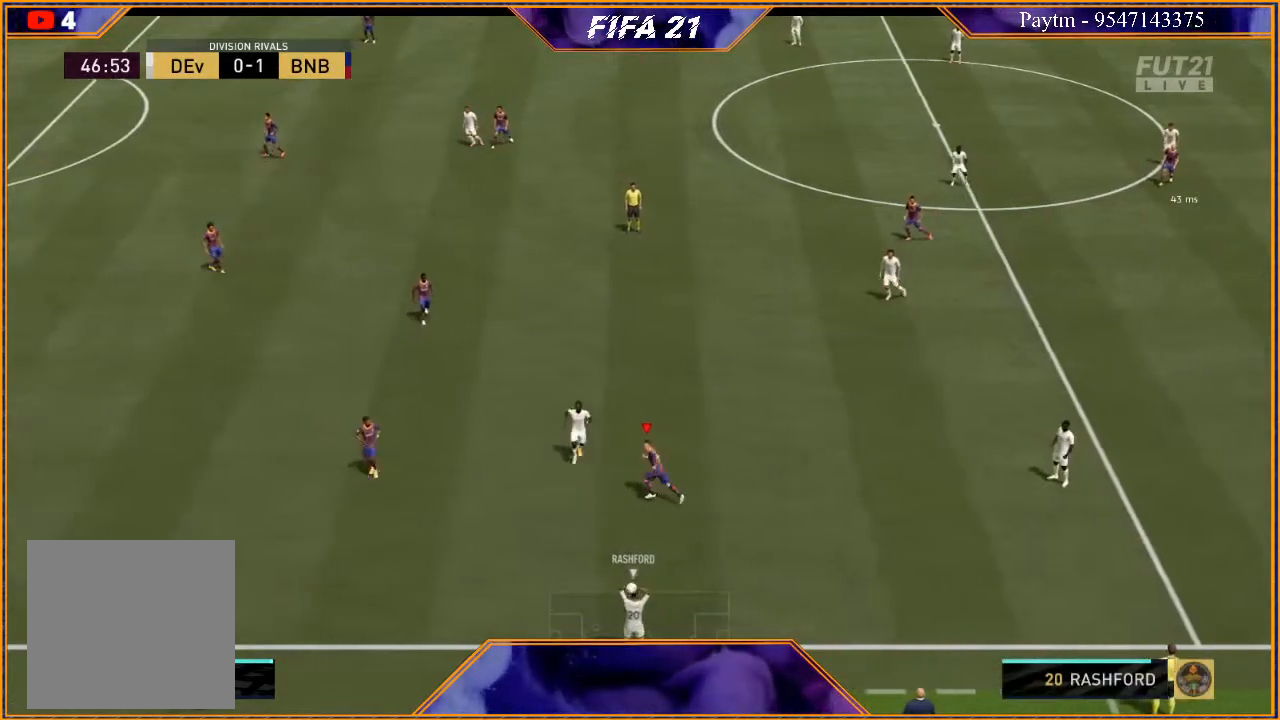
{"buttons": ["L2", "R2"], "left_stick": "up-right", "right_stick": "center", "events": [[167, "left_stick", "up"], [233, "R2", "down"], [433, "left_stick", "up-right"]]}
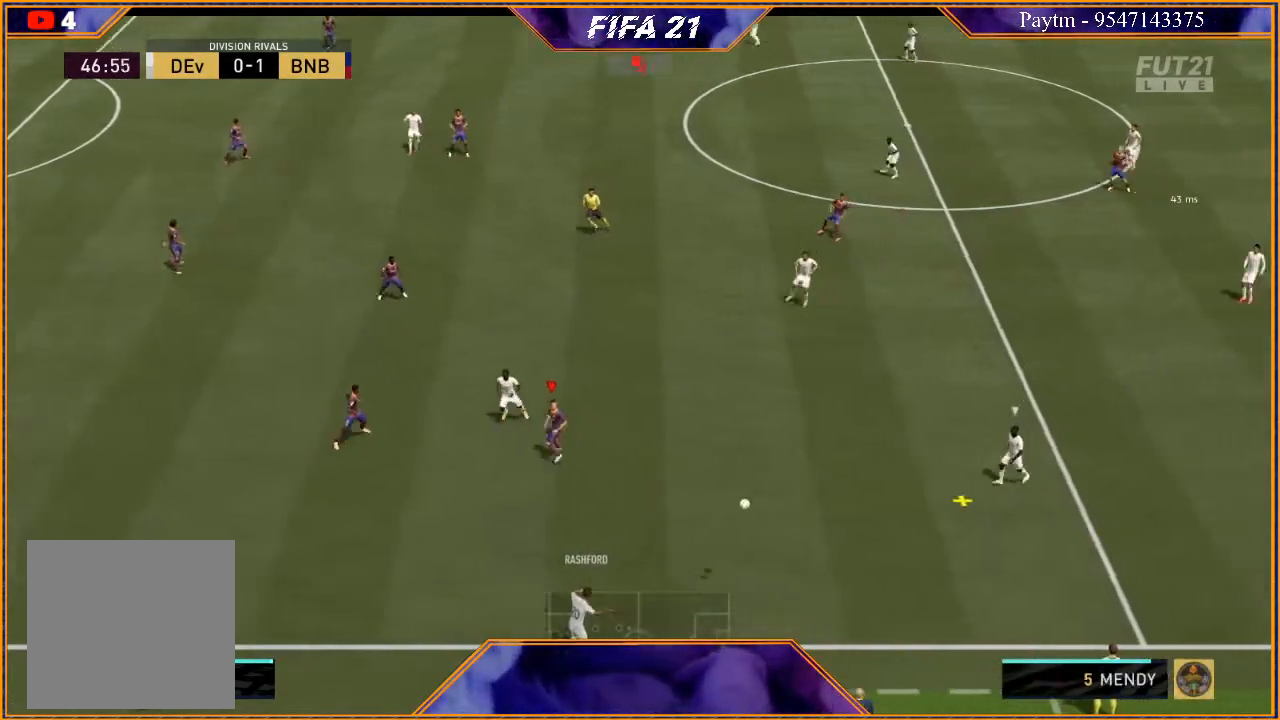
{"buttons": [], "left_stick": "down", "right_stick": "center", "events": [[67, "left_stick", "right"], [200, "left_stick", "down-right"], [333, "R2", "up"], [433, "L2", "up"], [433, "left_stick", "down"]]}
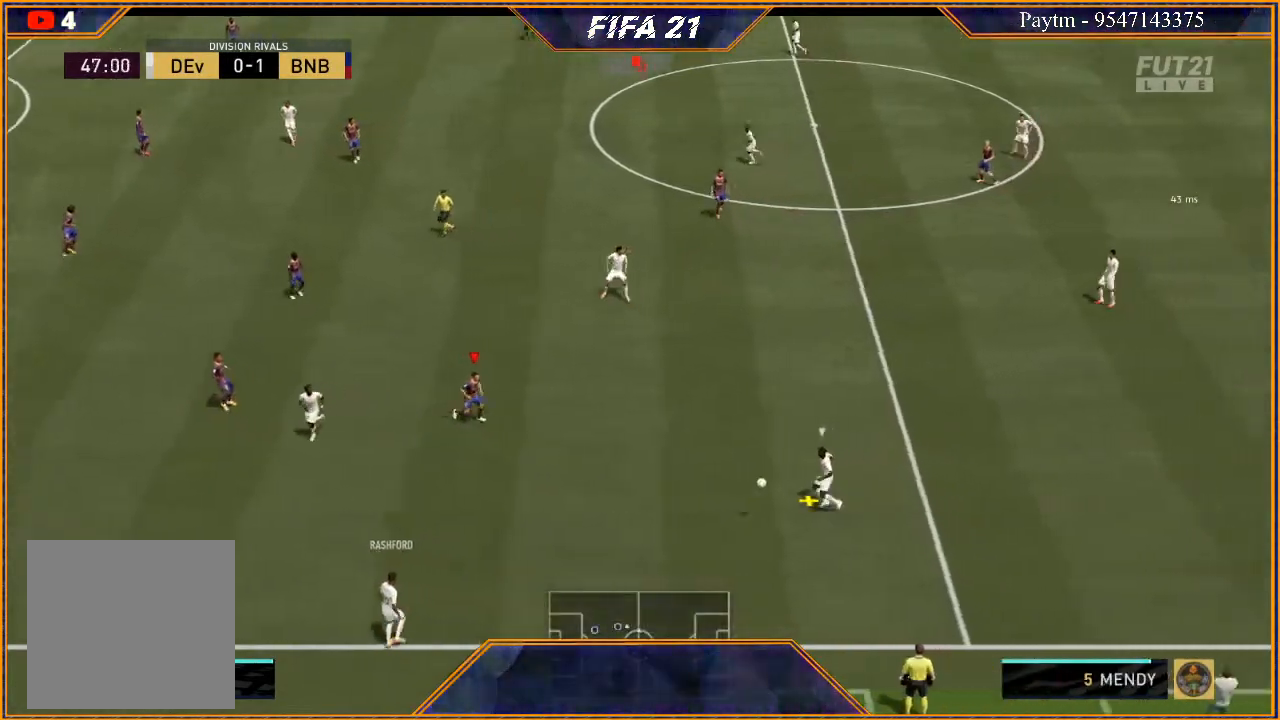
{"buttons": ["L2", "R2"], "left_stick": "up", "right_stick": "center", "events": [[133, "left_stick", "down-right"], [167, "R2", "down"], [200, "L2", "down"], [433, "left_stick", "up"]]}
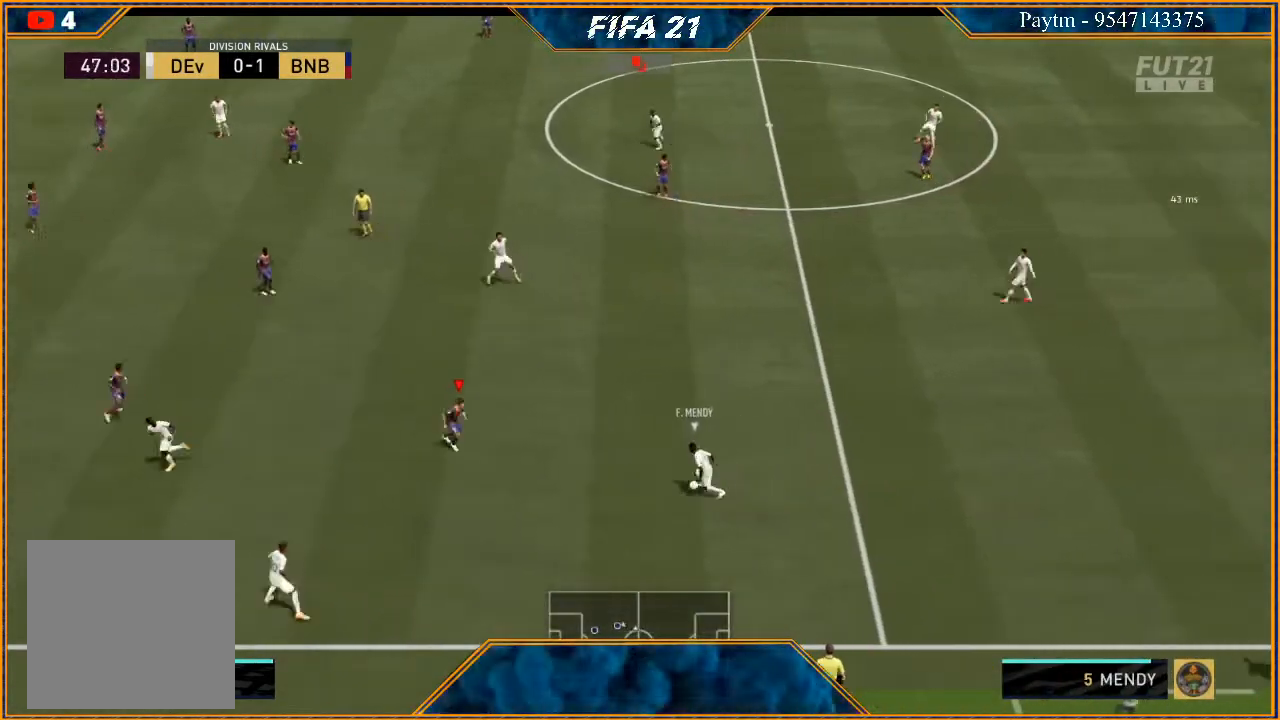
{"buttons": ["L2", "R2"], "left_stick": "left", "right_stick": "center", "events": [[267, "left_stick", "up-left"], [367, "left_stick", "left"]]}
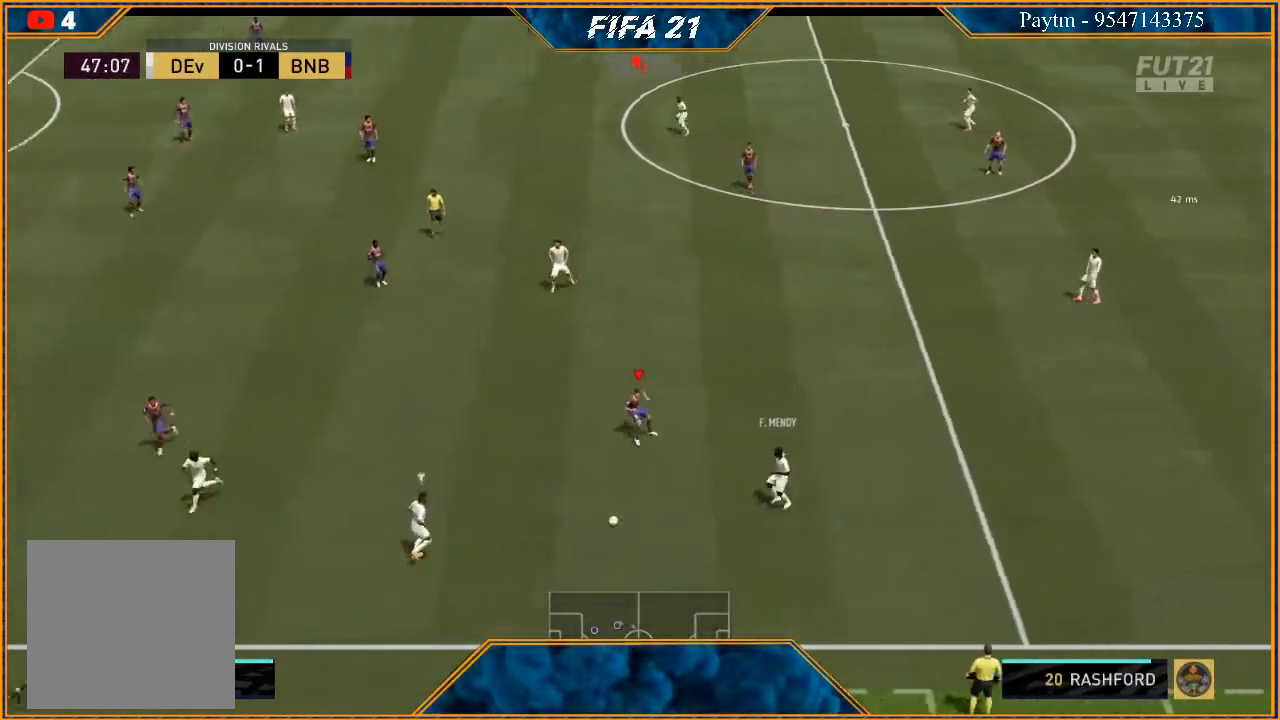
{"buttons": ["L2", "R2"], "left_stick": "left", "right_stick": "center", "events": []}
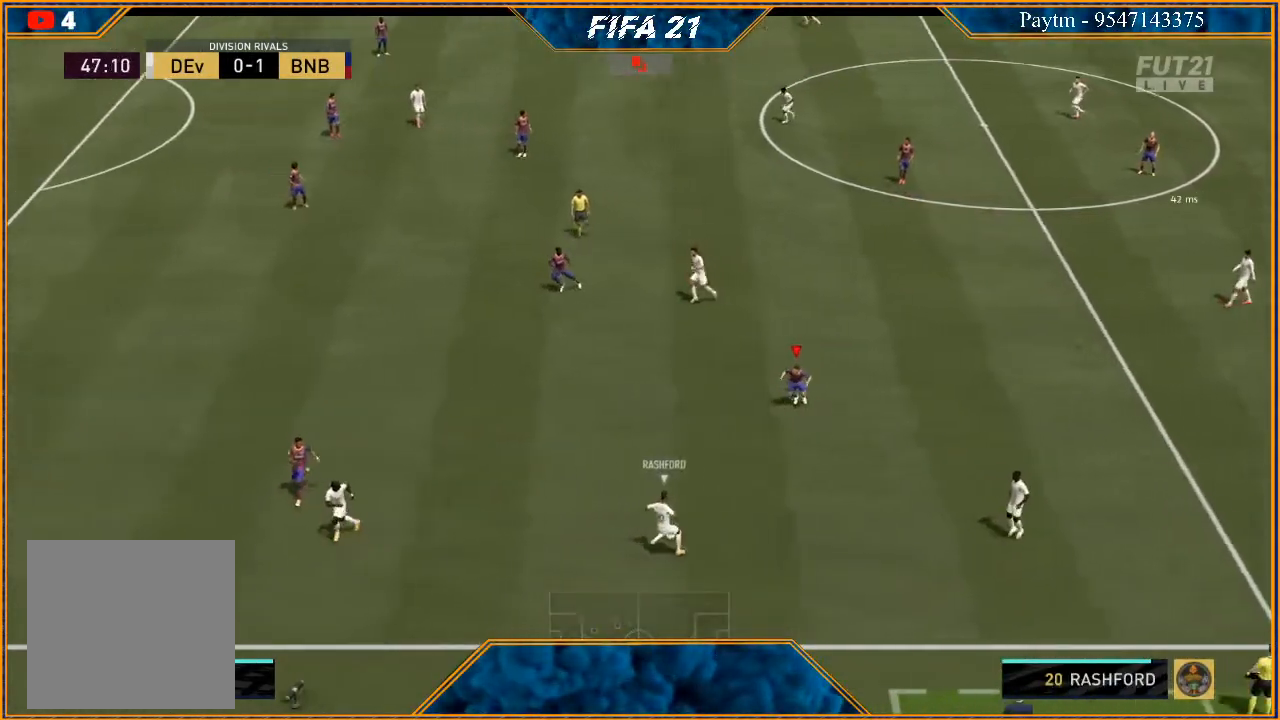
{"buttons": ["R2"], "left_stick": "left", "right_stick": "center", "events": [[100, "L2", "up"]]}
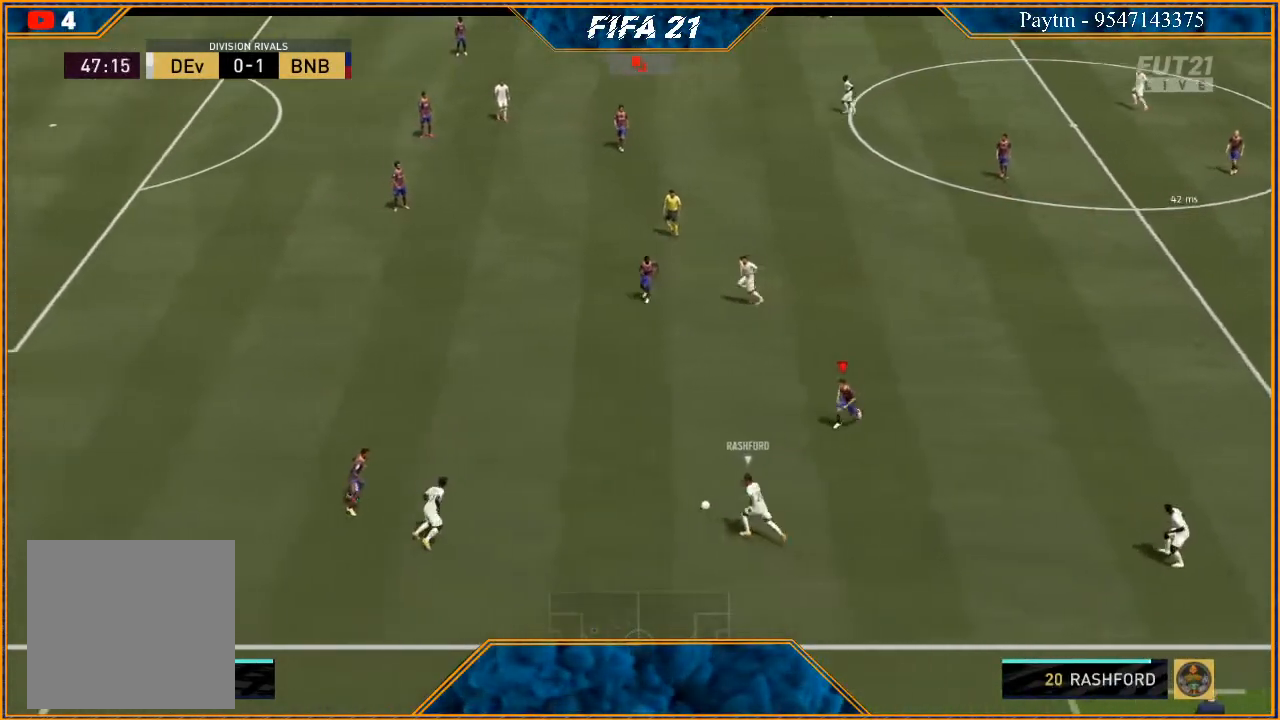
{"buttons": ["R2"], "left_stick": "up-left", "right_stick": "center", "events": [[167, "L2", "down"], [467, "left_stick", "up-left"], [500, "L2", "up"]]}
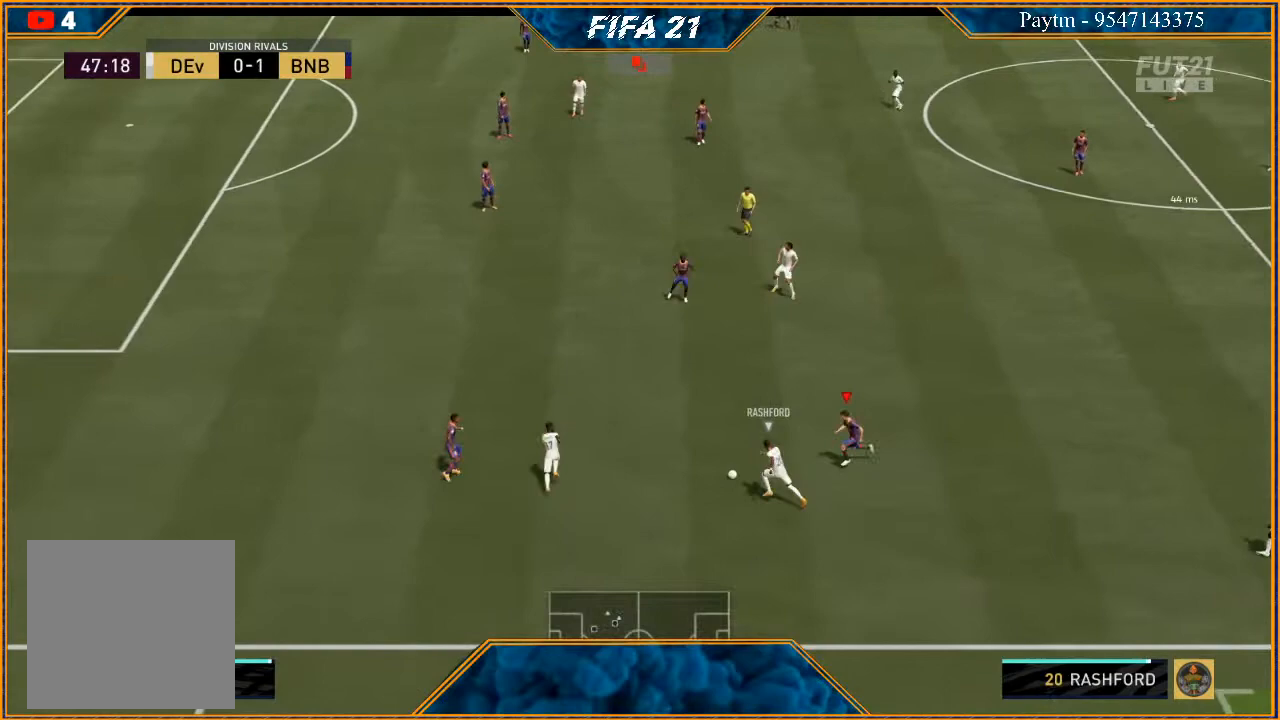
{"buttons": ["R2"], "left_stick": "up", "right_stick": "center", "events": [[233, "L1", "down"], [367, "left_stick", "up"], [433, "L1", "up"]]}
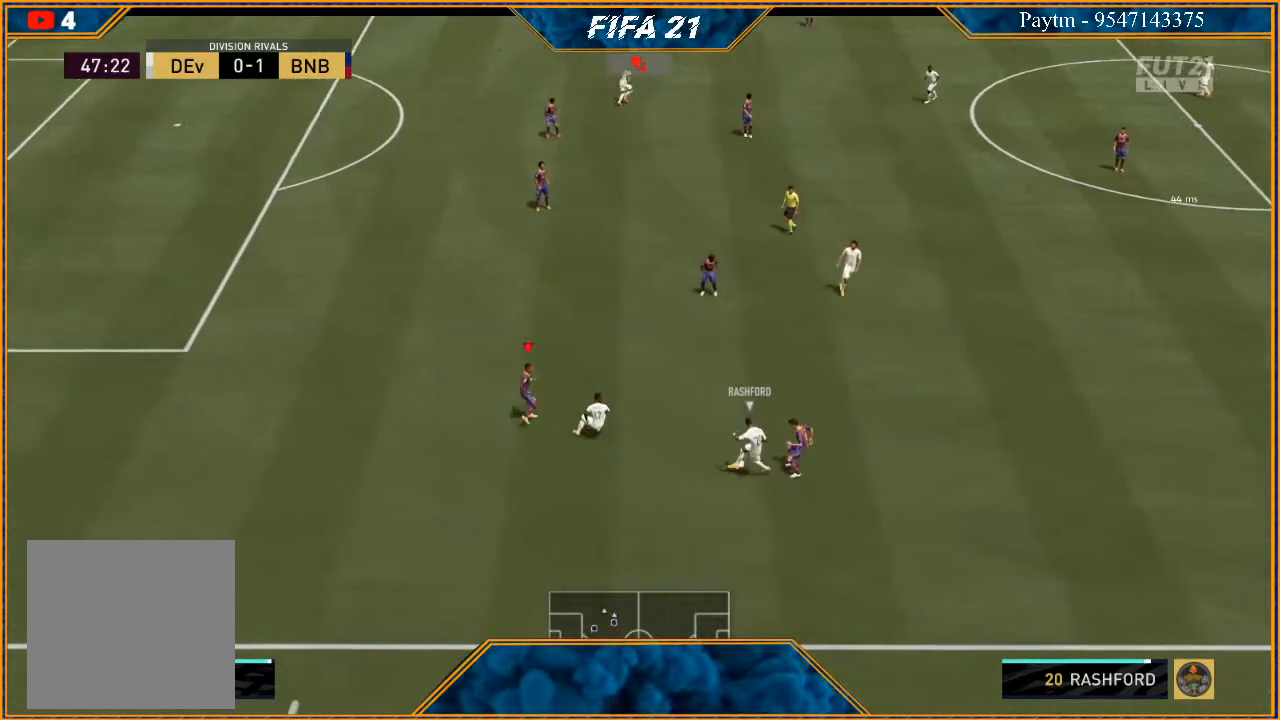
{"buttons": ["R2"], "left_stick": "down-left", "right_stick": "center", "events": [[33, "left_stick", "up-left"], [67, "L2", "down"], [300, "left_stick", "left"], [467, "L2", "up"], [467, "left_stick", "down-left"]]}
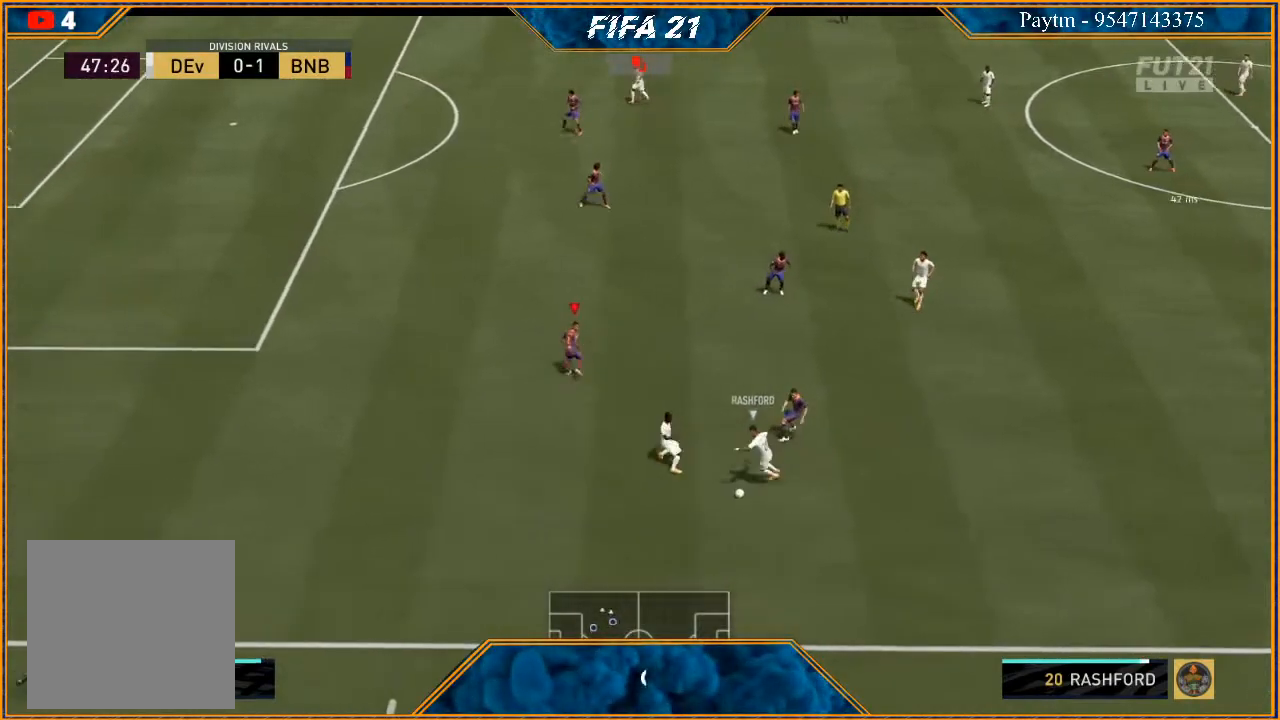
{"buttons": ["R2"], "left_stick": "down-left", "right_stick": "center", "events": [[100, "L1", "down"], [267, "L1", "up"]]}
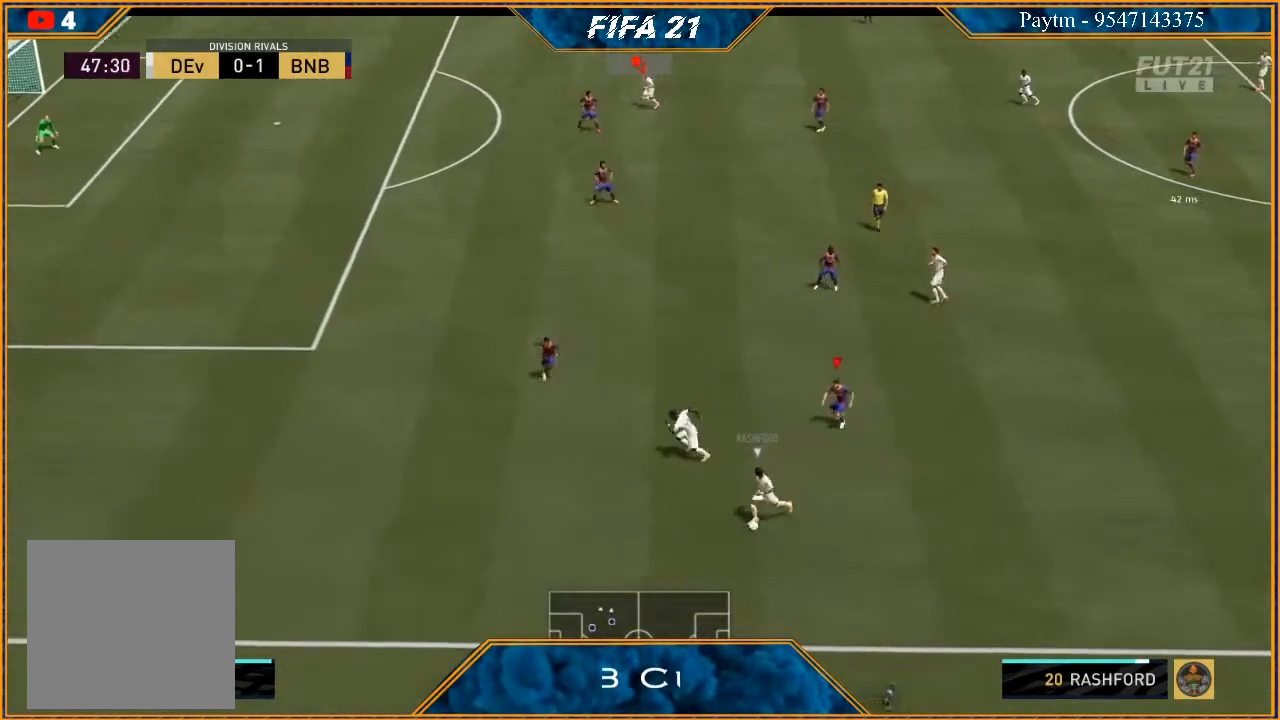
{"buttons": ["L2", "R2"], "left_stick": "down-left", "right_stick": "center", "events": [[33, "L2", "down"]]}
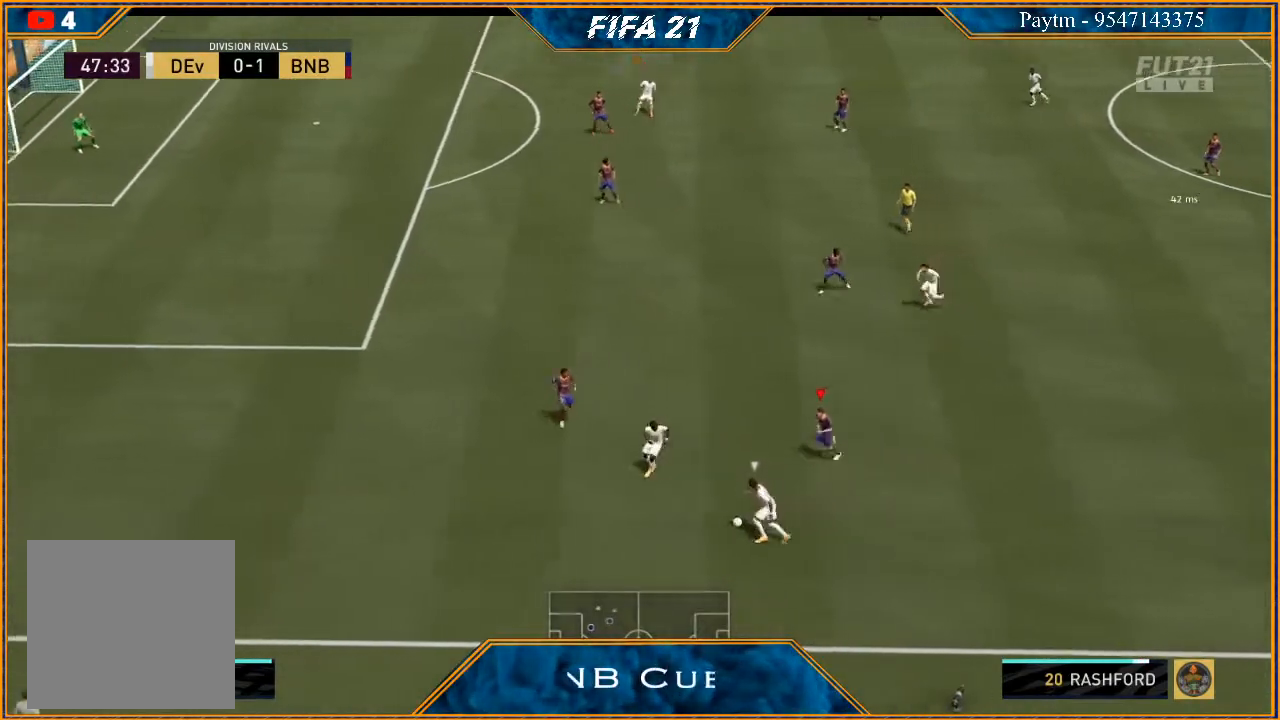
{"buttons": ["L2", "R2"], "left_stick": "down-left", "right_stick": "center", "events": [[267, "left_stick", "left"], [467, "left_stick", "down-left"]]}
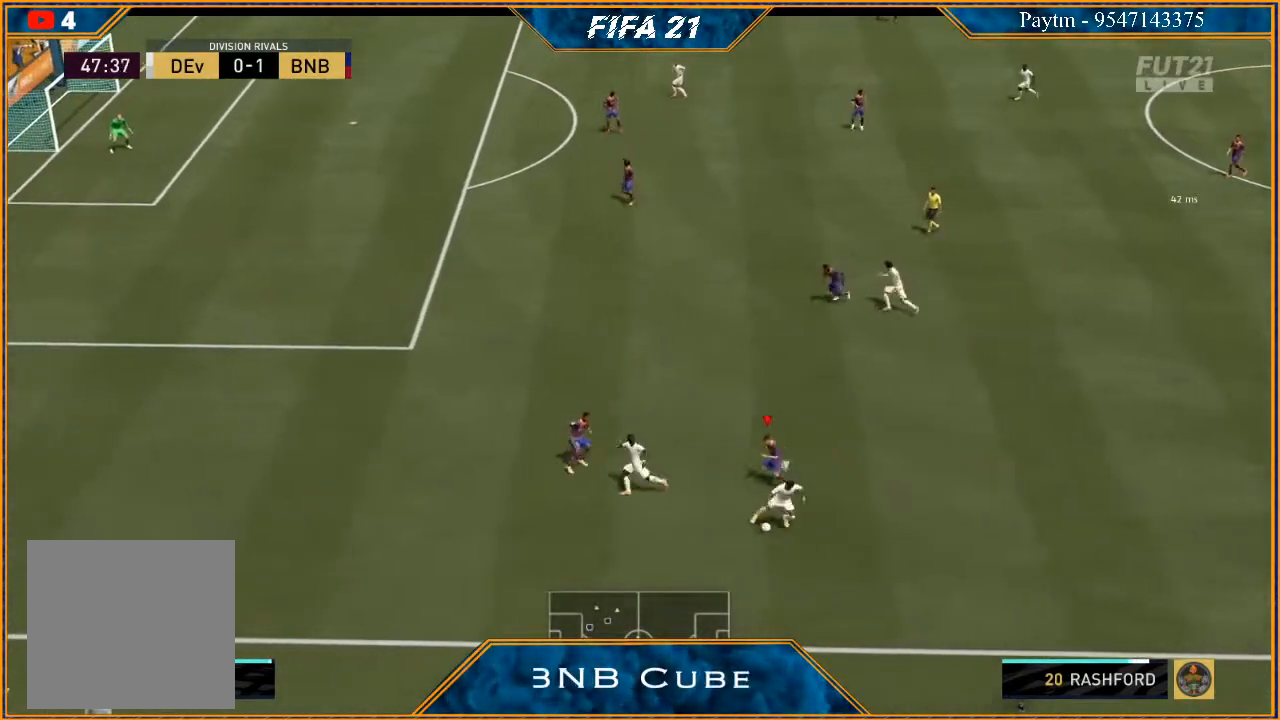
{"buttons": ["L2", "R2"], "left_stick": "right", "right_stick": "center", "events": [[167, "left_stick", "down-right"], [267, "left_stick", "right"]]}
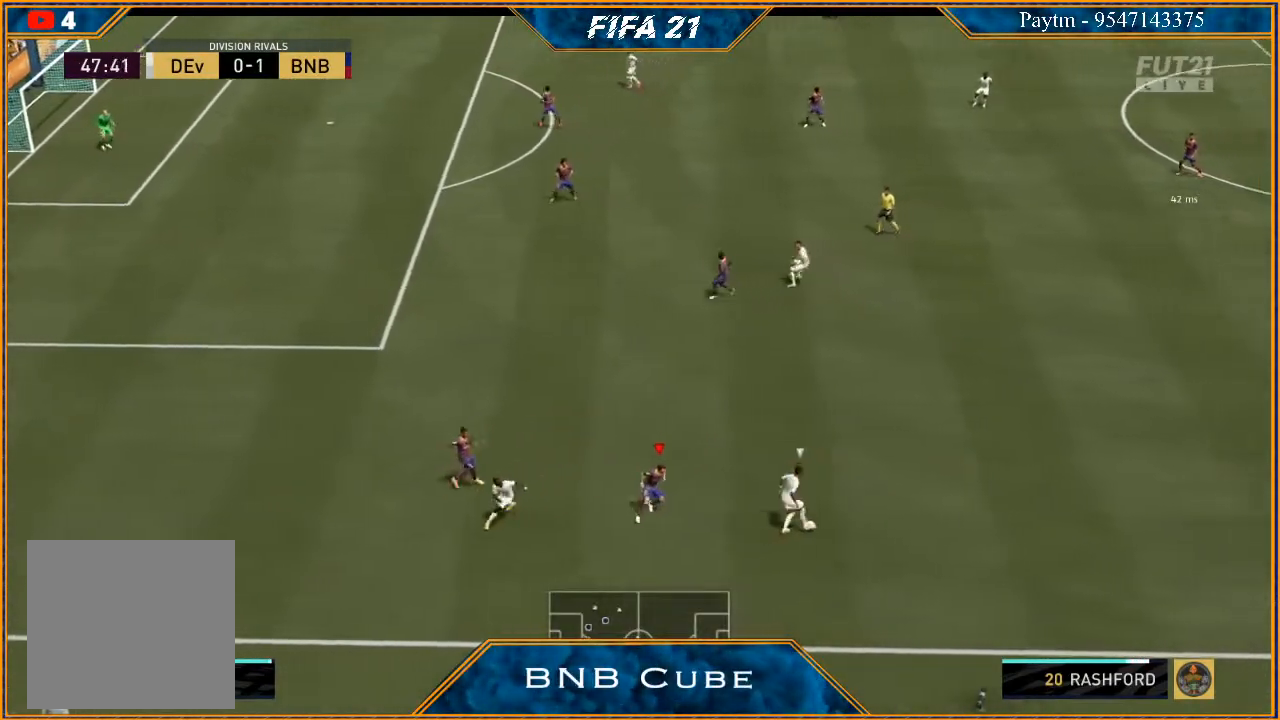
{"buttons": ["R2"], "left_stick": "up-right", "right_stick": "center", "events": [[33, "left_stick", "up-right"], [467, "L2", "up"]]}
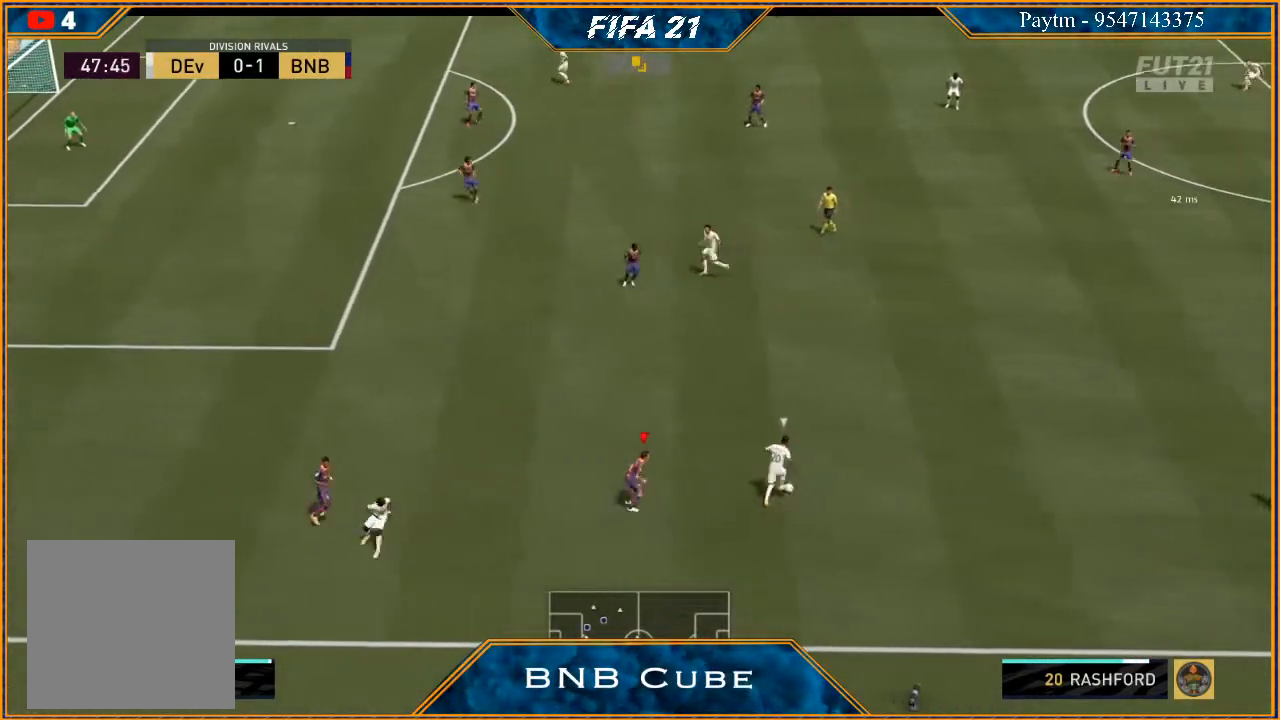
{"buttons": ["R2"], "left_stick": "up-right", "right_stick": "center", "events": [[300, "L1", "down"], [500, "L1", "up"]]}
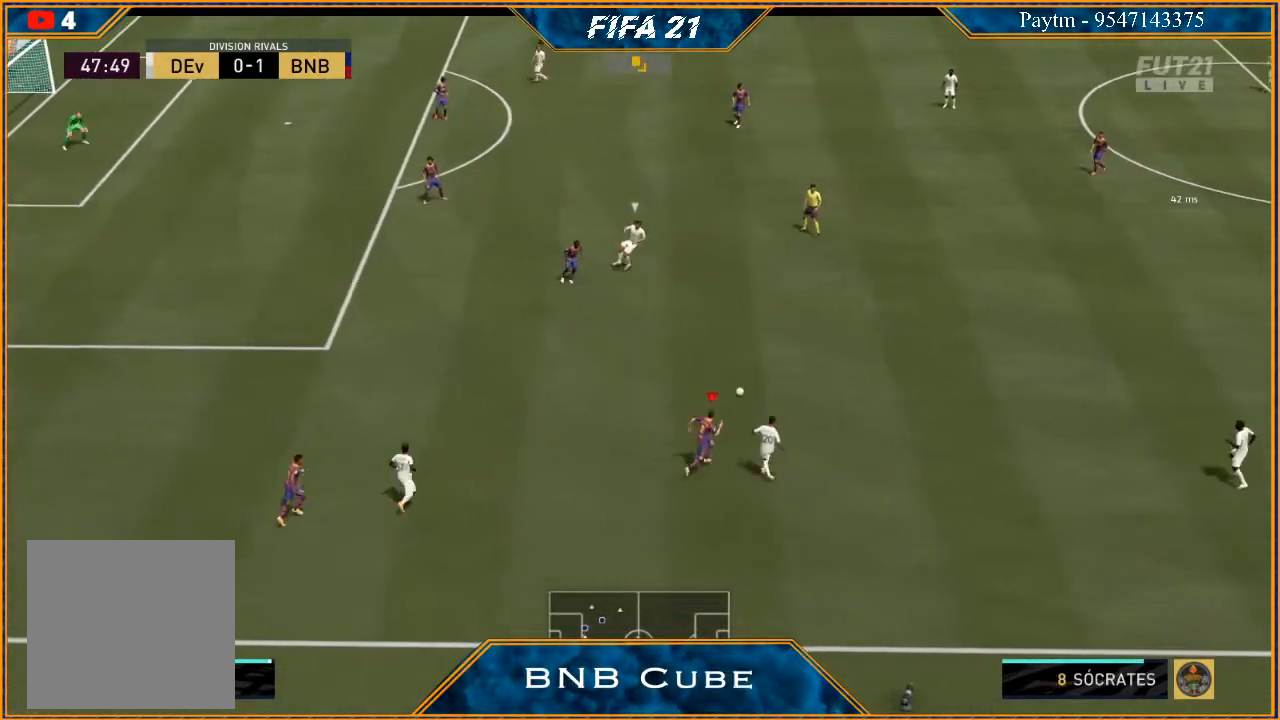
{"buttons": ["L2", "R2"], "left_stick": "right", "right_stick": "center", "events": [[200, "L2", "down"], [300, "left_stick", "right"]]}
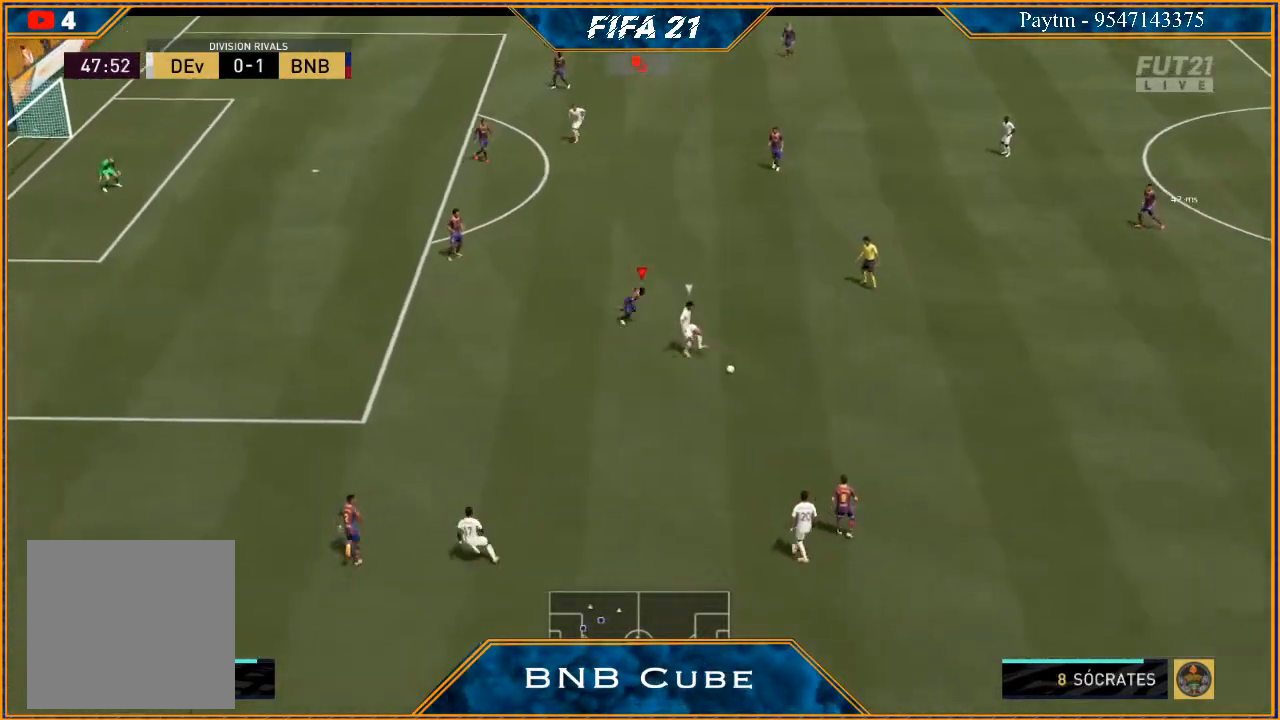
{"buttons": ["L2", "R2"], "left_stick": "right", "right_stick": "center", "events": [[67, "left_stick", "down-right"], [467, "left_stick", "right"]]}
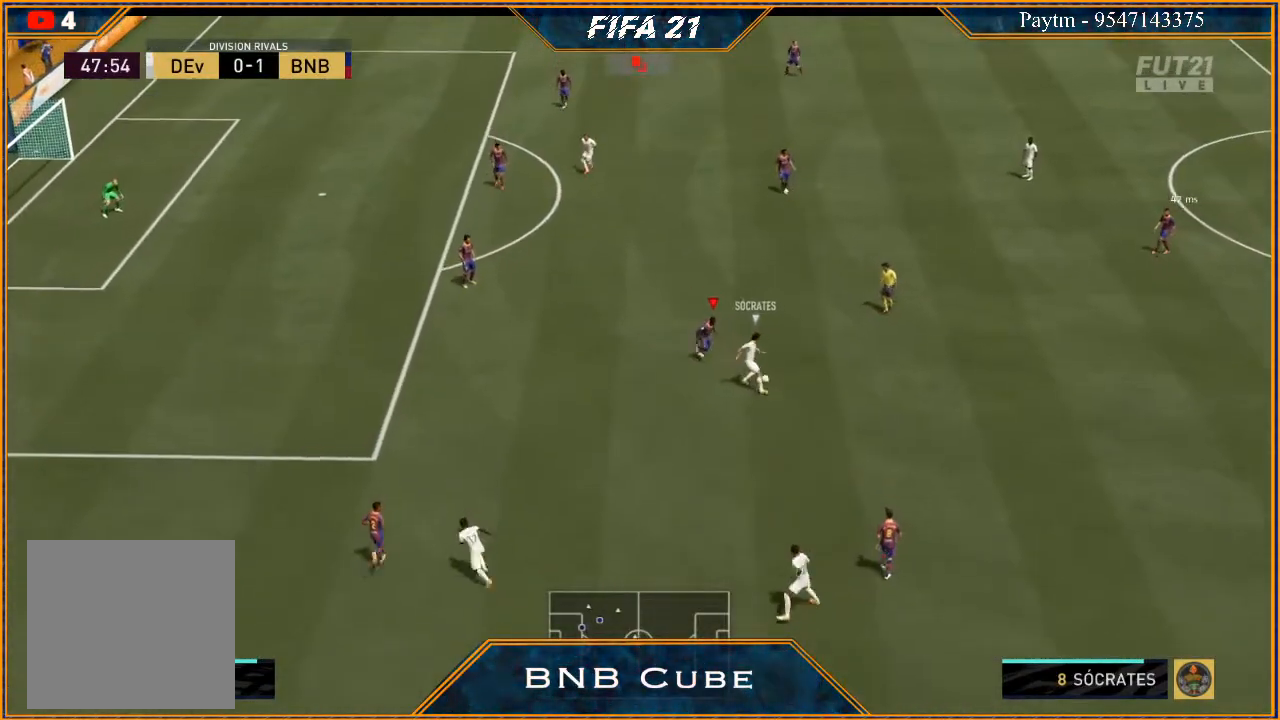
{"buttons": ["L2", "R2"], "left_stick": "up-right", "right_stick": "center", "events": [[433, "left_stick", "up-right"]]}
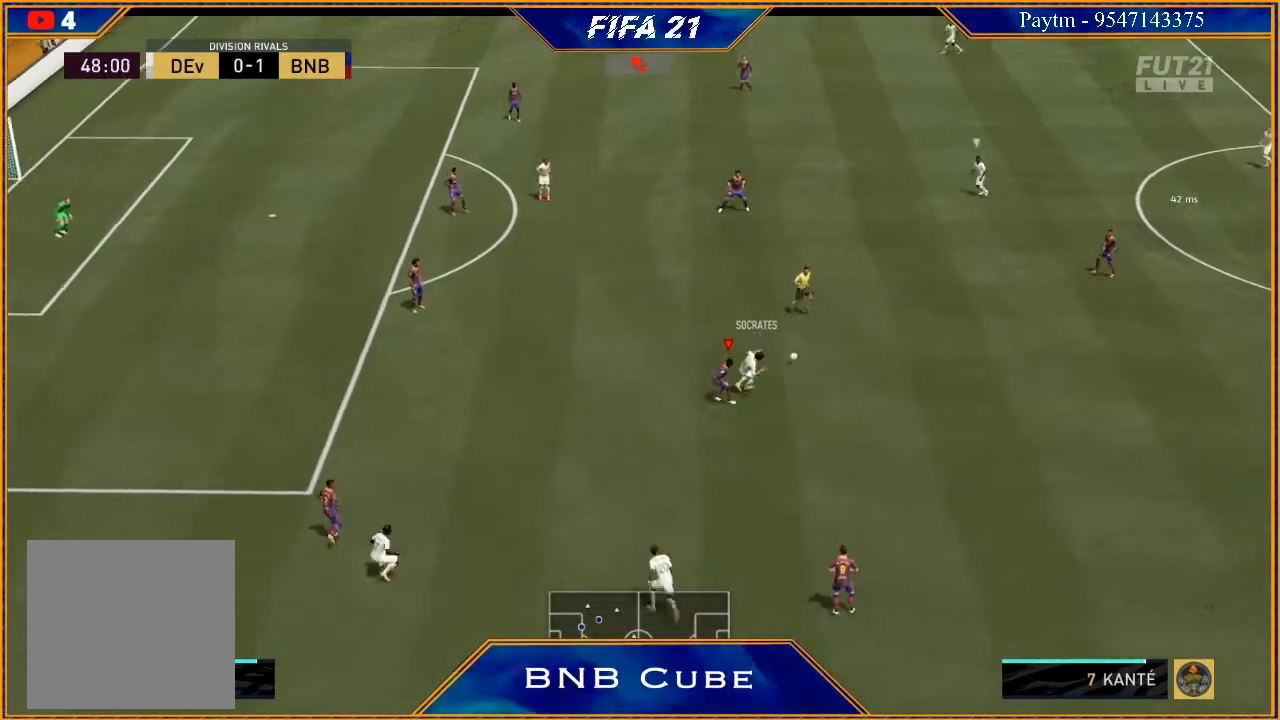
{"buttons": ["R2"], "left_stick": "left", "right_stick": "center", "events": [[200, "left_stick", "up"], [300, "L2", "up"], [300, "left_stick", "up-left"], [467, "left_stick", "left"]]}
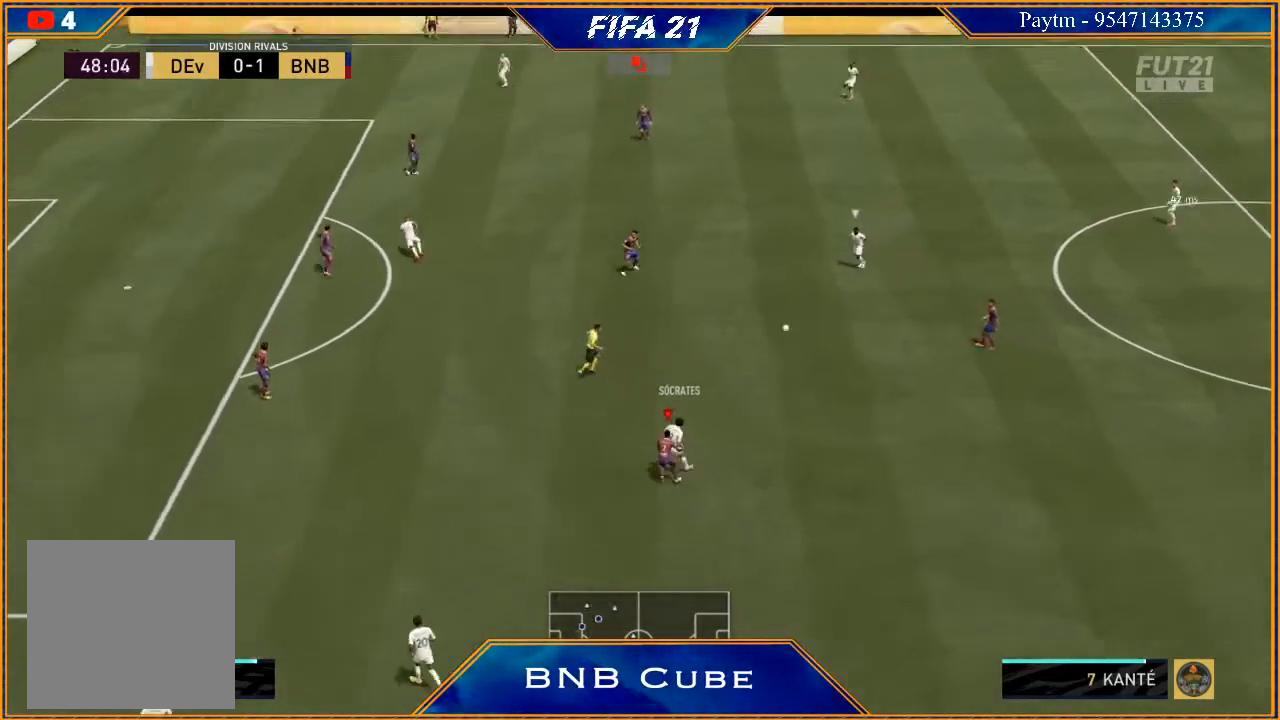
{"buttons": ["R2"], "left_stick": "left", "right_stick": "center", "events": [[33, "L1", "down"], [167, "L1", "up"]]}
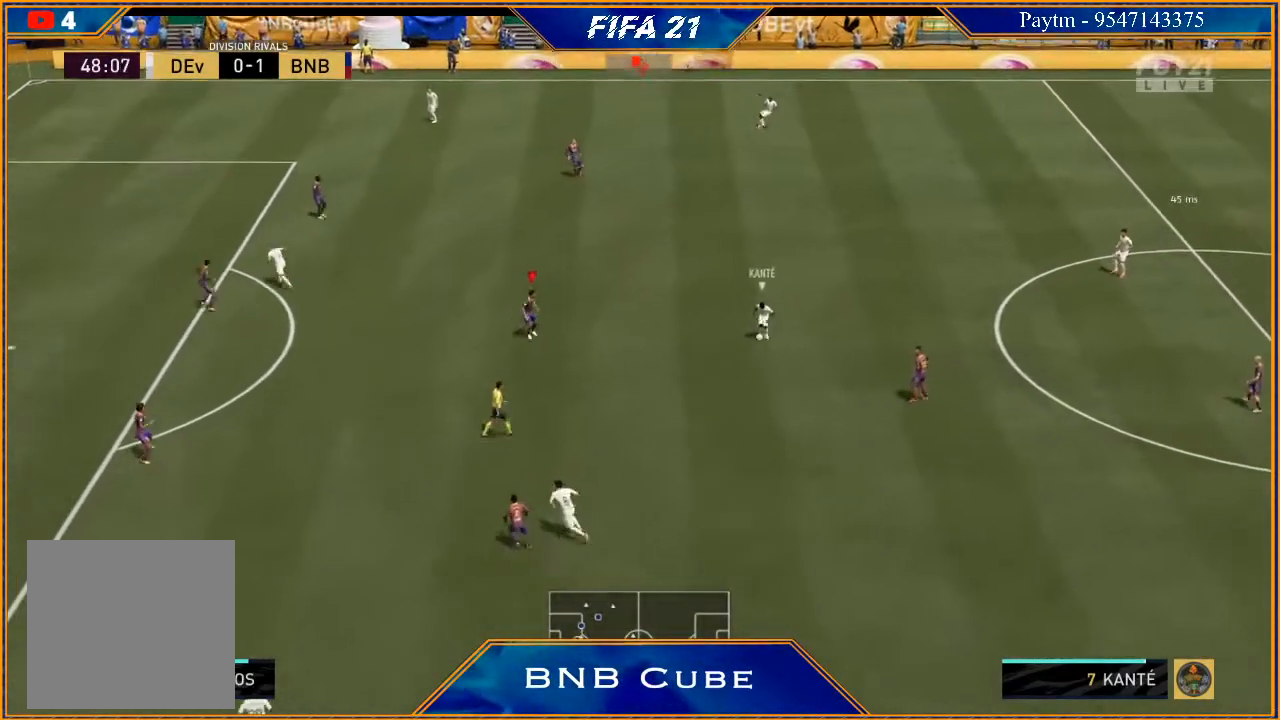
{"buttons": ["L2", "R2"], "left_stick": "down-left", "right_stick": "center", "events": [[33, "L2", "down"], [500, "left_stick", "down-left"]]}